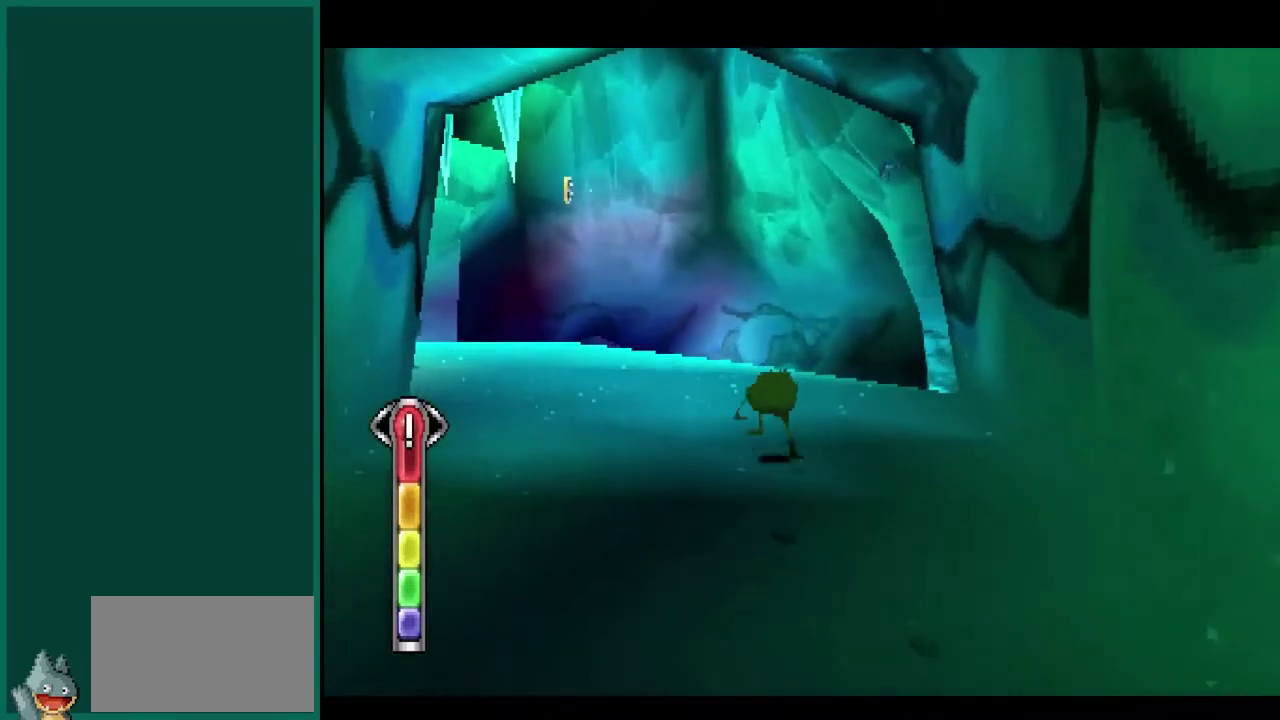
Gameplay with a controller (PlayStation layout); each line is a JSON object with the inputs held at the frame after it. "events" lists button and stick changes between this image and that frame as [ms after this image, input, new state], when the widget could be followed in between. This overlay highlights the sticks when they move; stick clicks (L3) are not distinguishable. Not read: CIRCLE L1 L3 R1 R3 SQUARE.
{"buttons": [], "left_stick": "up", "events": [[267, "R2", "up"], [300, "left_stick", "up"]]}
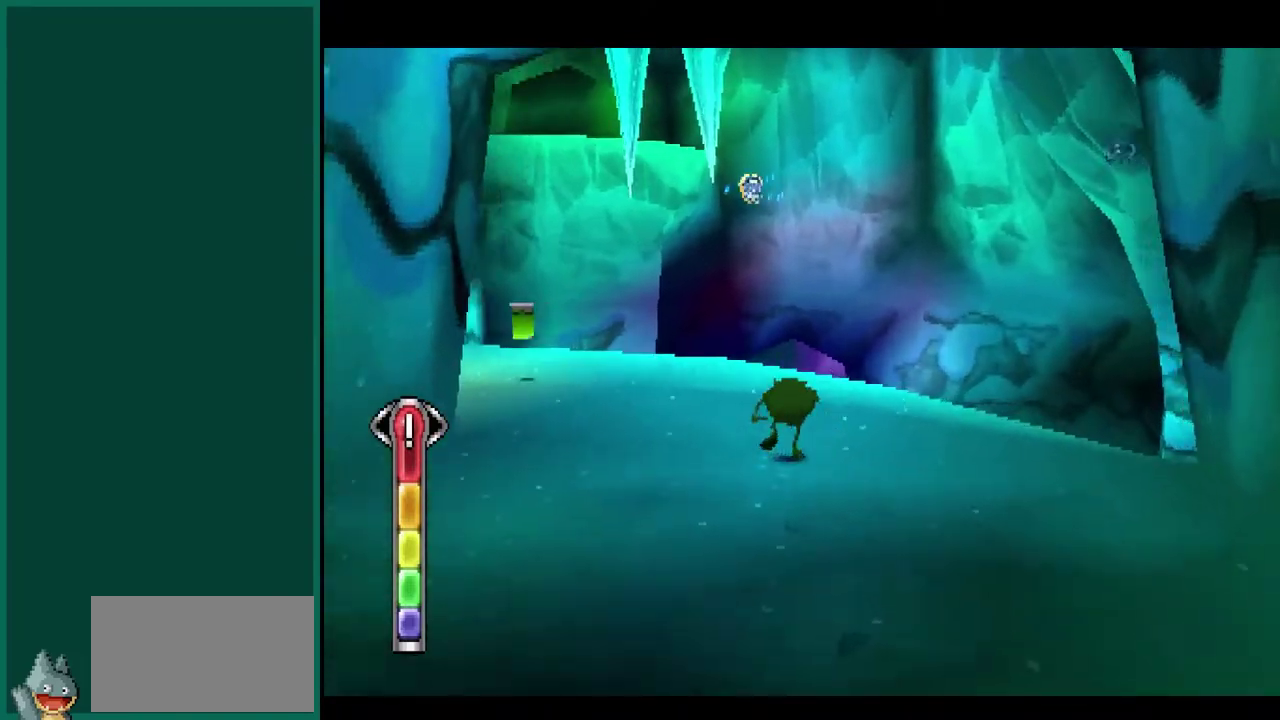
{"buttons": [], "left_stick": "up", "events": [[117, "left_stick", "up-left"], [183, "R2", "down"], [400, "left_stick", "up"], [467, "R2", "up"]]}
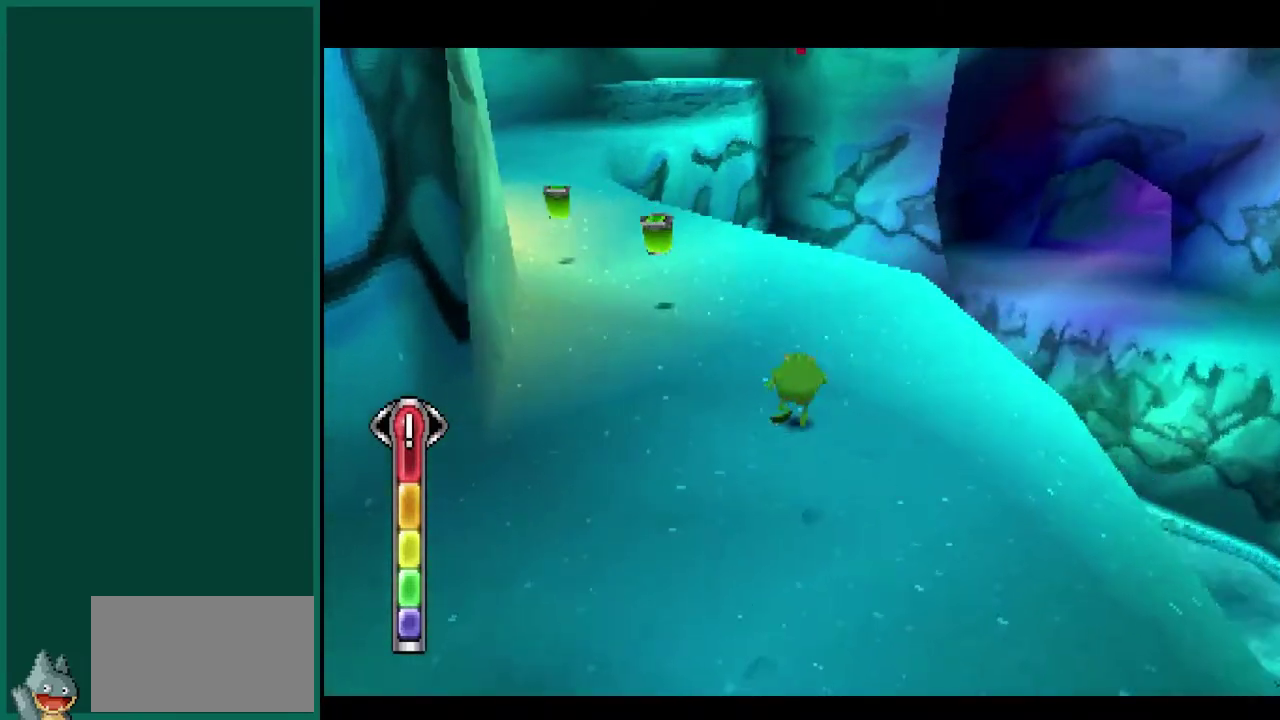
{"buttons": [], "left_stick": "up-left", "events": [[317, "left_stick", "up-left"]]}
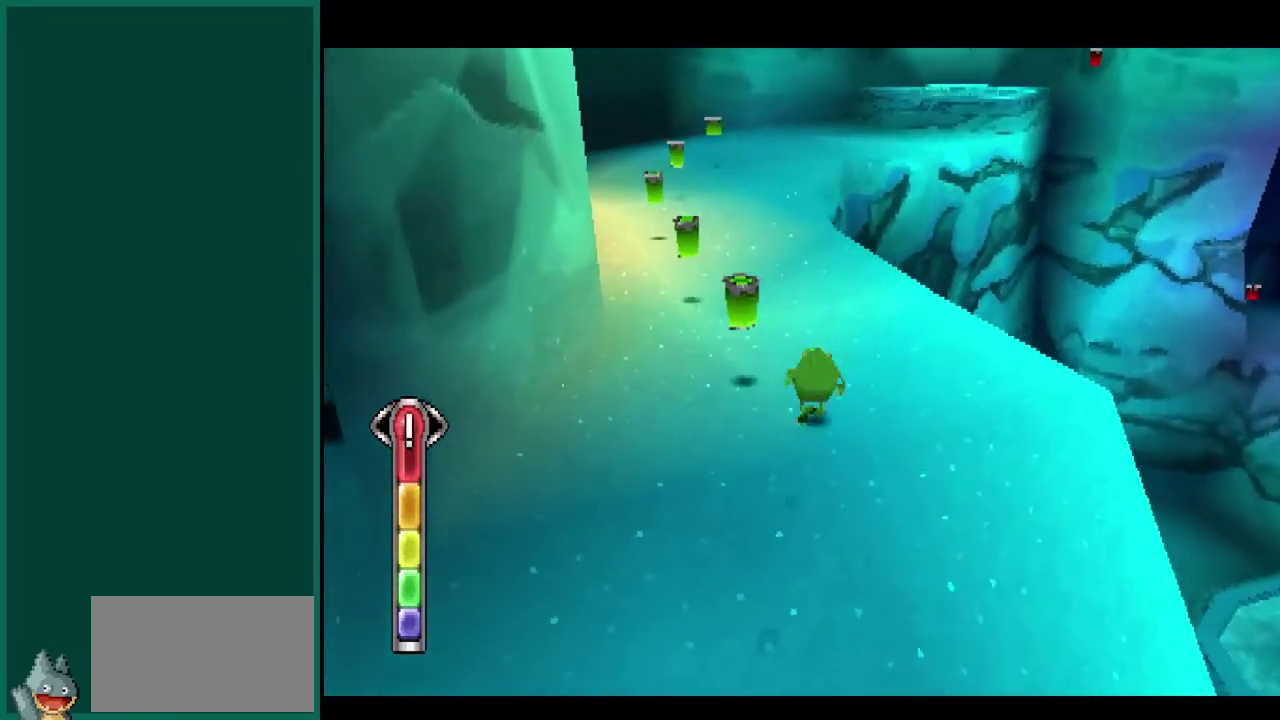
{"buttons": [], "left_stick": "up", "events": [[67, "left_stick", "up"], [100, "R2", "down"], [217, "R2", "up"]]}
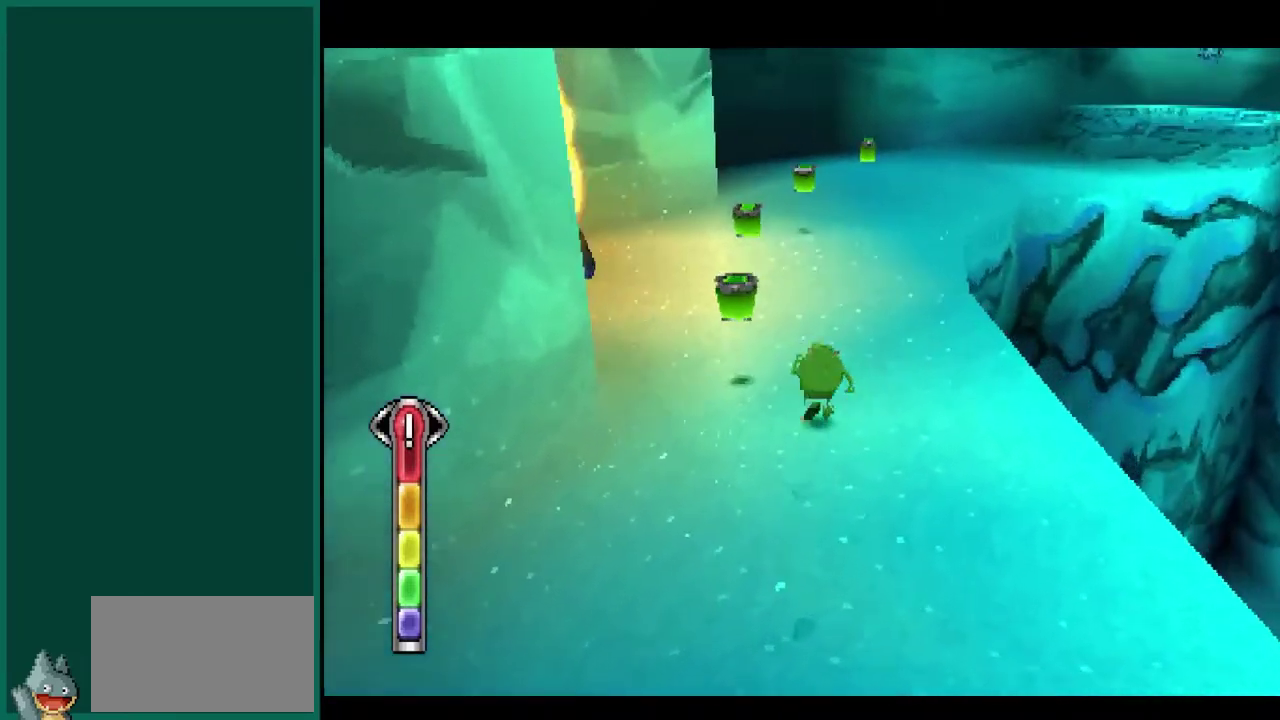
{"buttons": [], "left_stick": "up", "events": []}
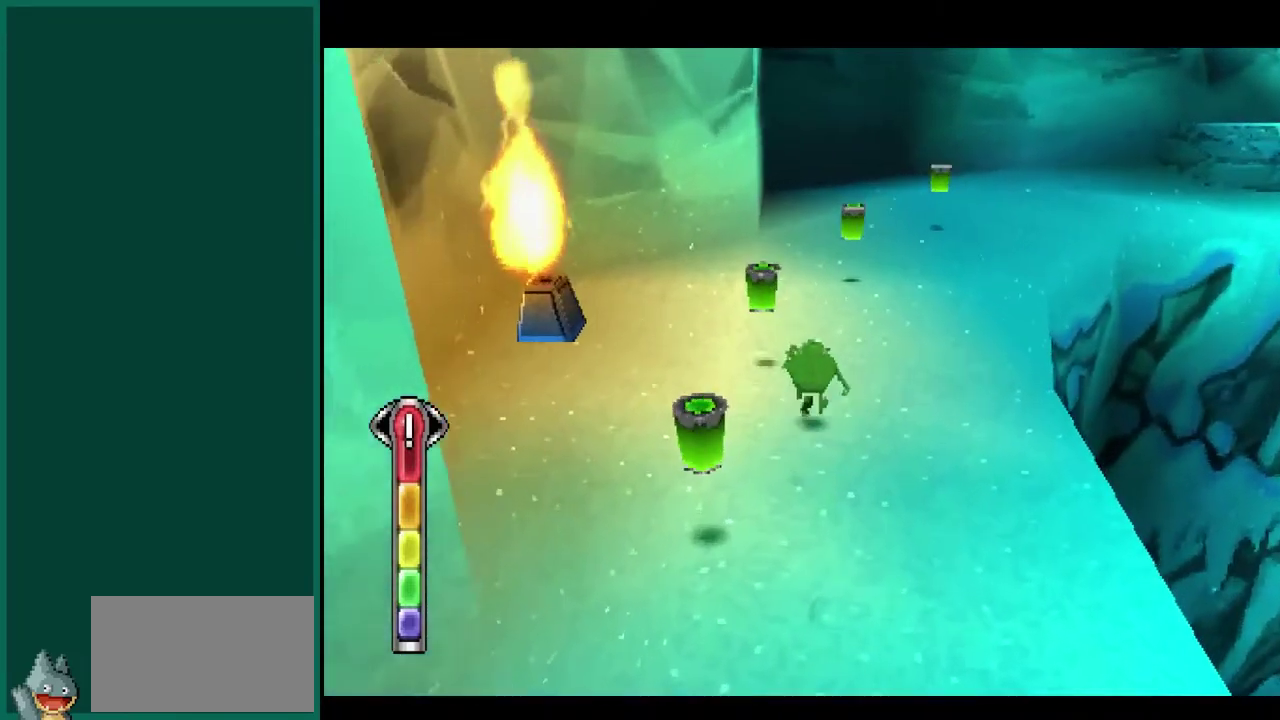
{"buttons": [], "left_stick": "up", "events": []}
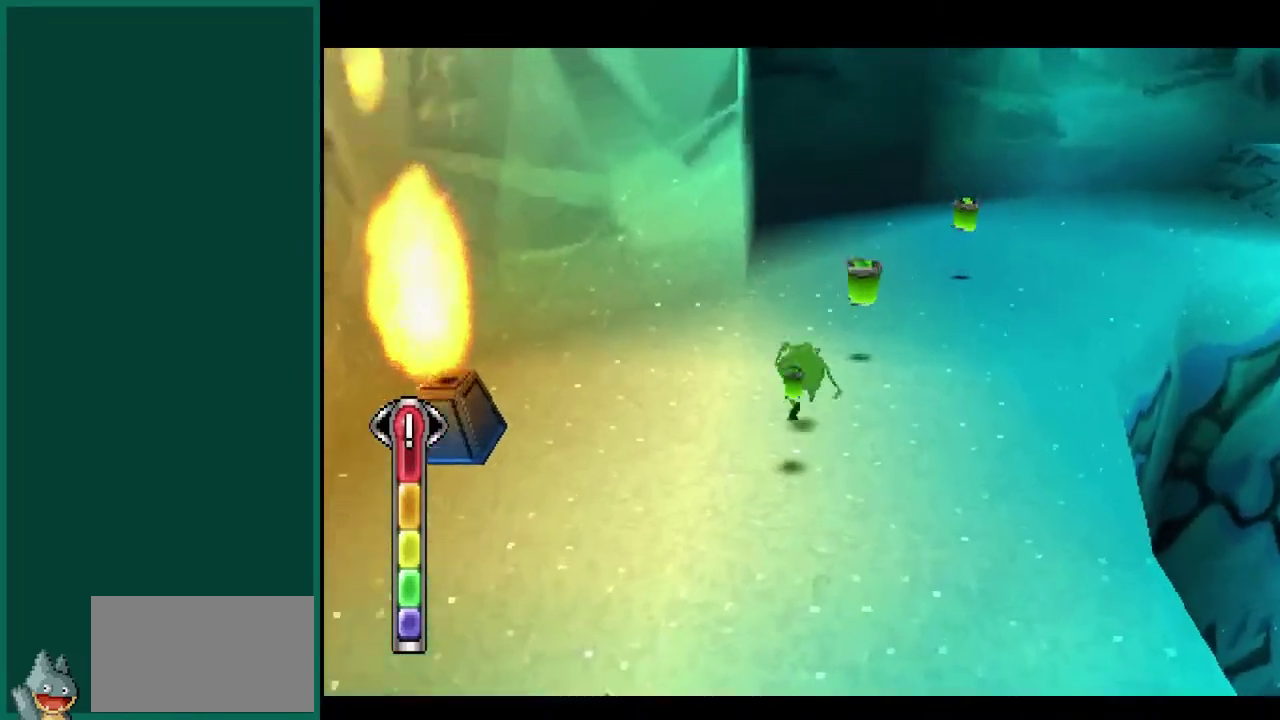
{"buttons": [], "left_stick": "up-right", "events": [[117, "left_stick", "up-right"], [167, "L2", "down"], [467, "L2", "up"]]}
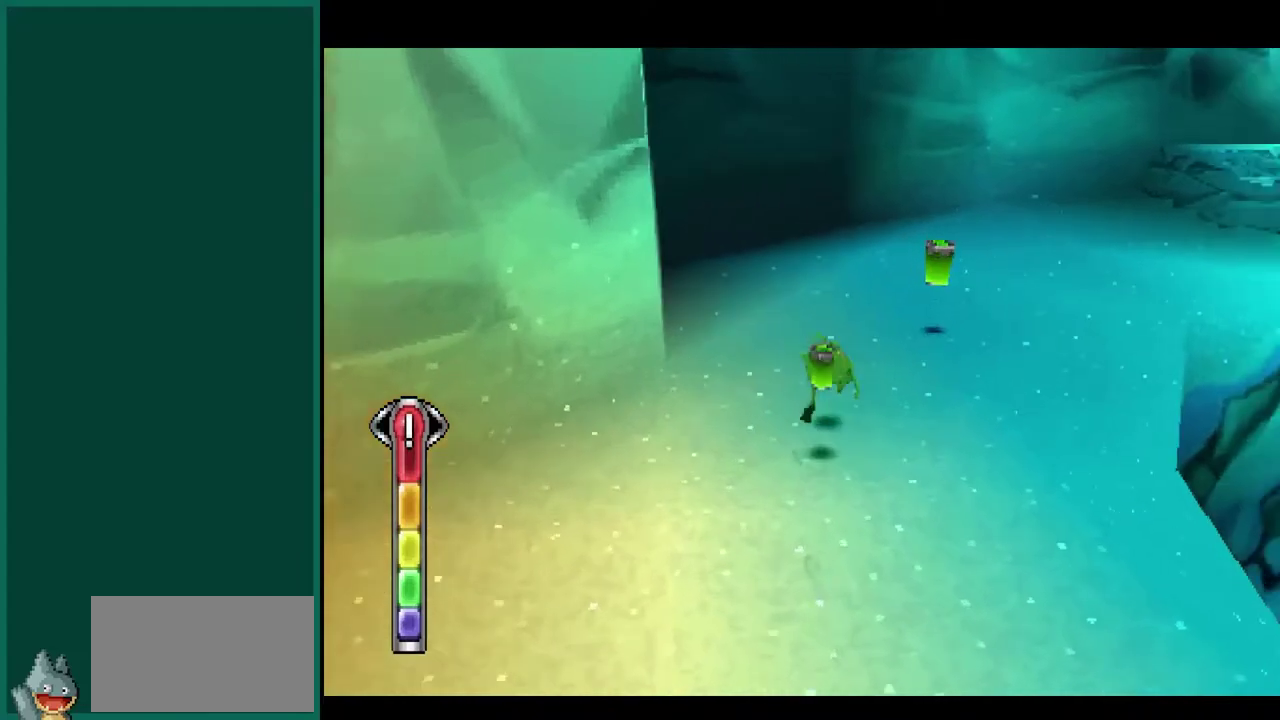
{"buttons": [], "left_stick": "up", "events": [[33, "left_stick", "up"]]}
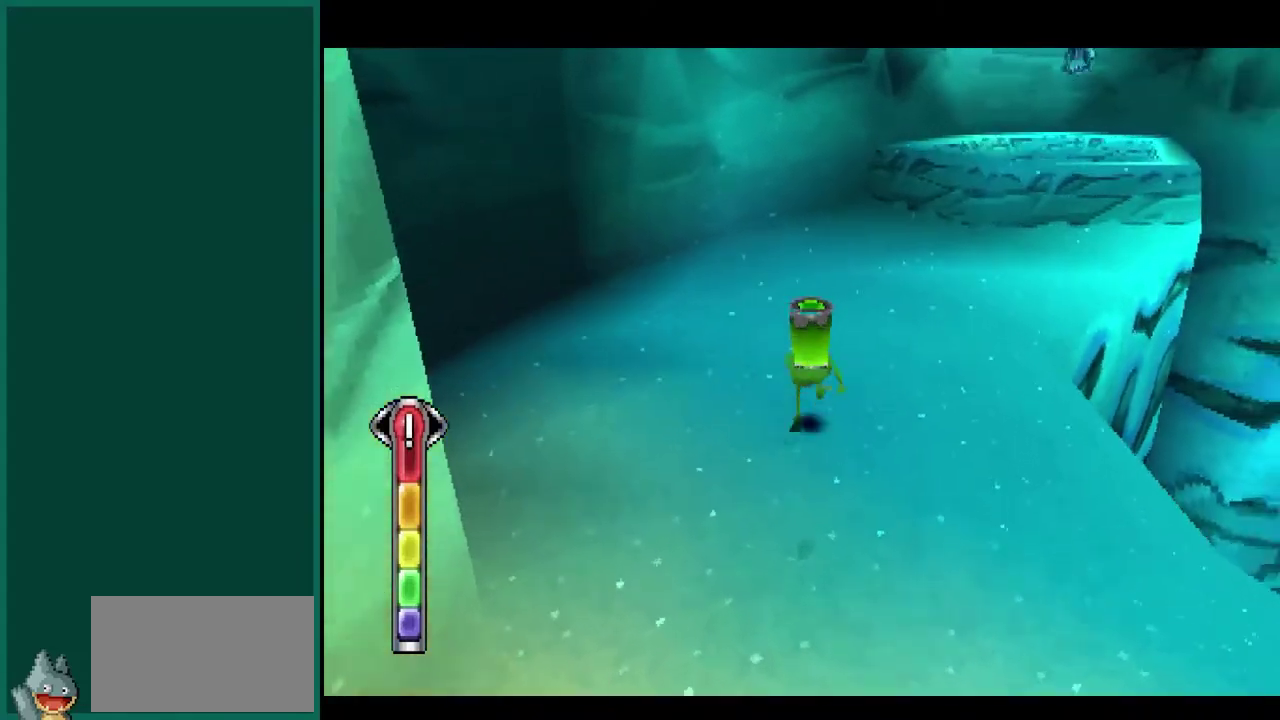
{"buttons": ["L2"], "left_stick": "up", "events": [[183, "L2", "down"]]}
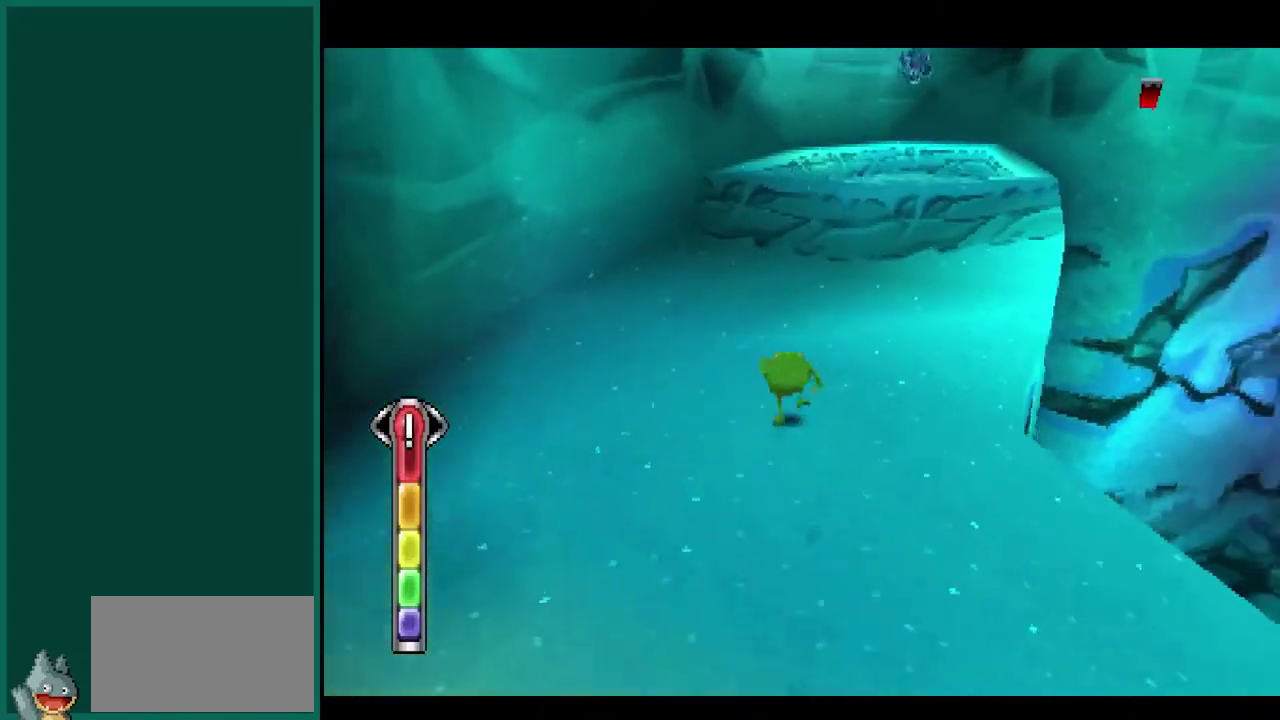
{"buttons": [], "left_stick": "up-left", "events": [[33, "L2", "up"], [283, "left_stick", "up-left"]]}
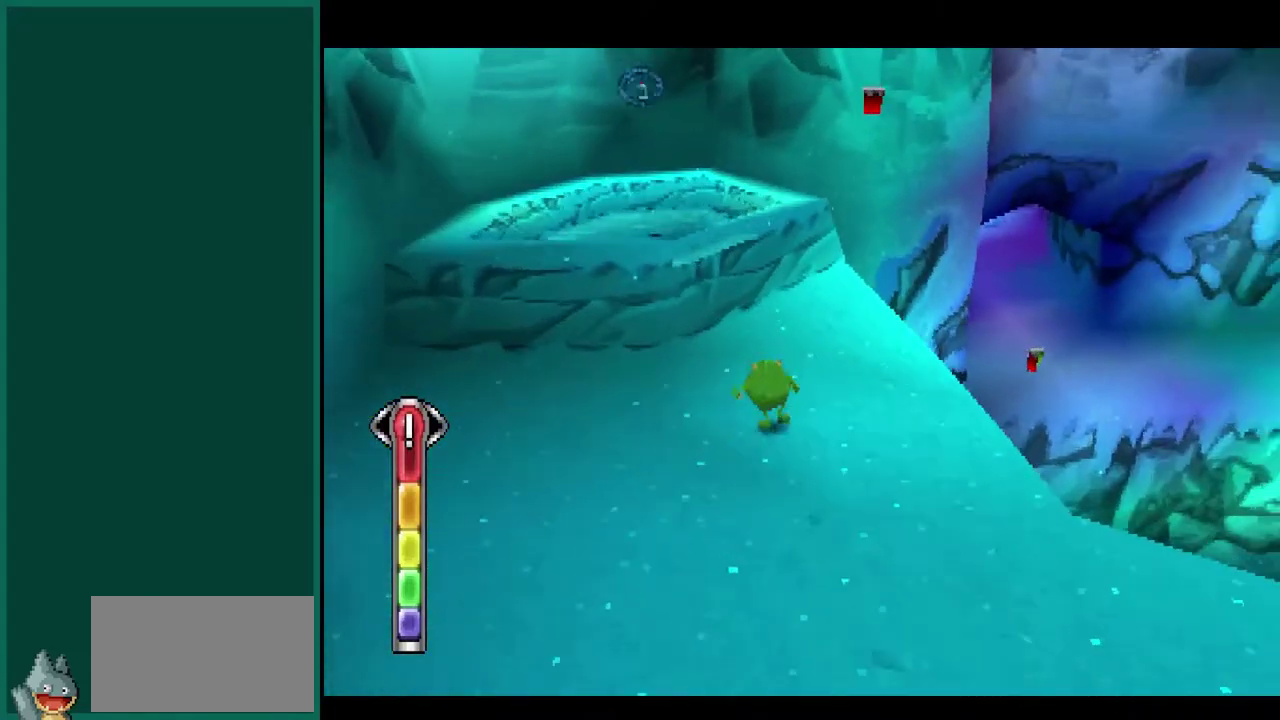
{"buttons": ["CROSS"], "left_stick": "up-left", "events": [[133, "CROSS", "down"], [133, "L2", "down"], [333, "L2", "up"], [367, "CROSS", "up"], [483, "CROSS", "down"]]}
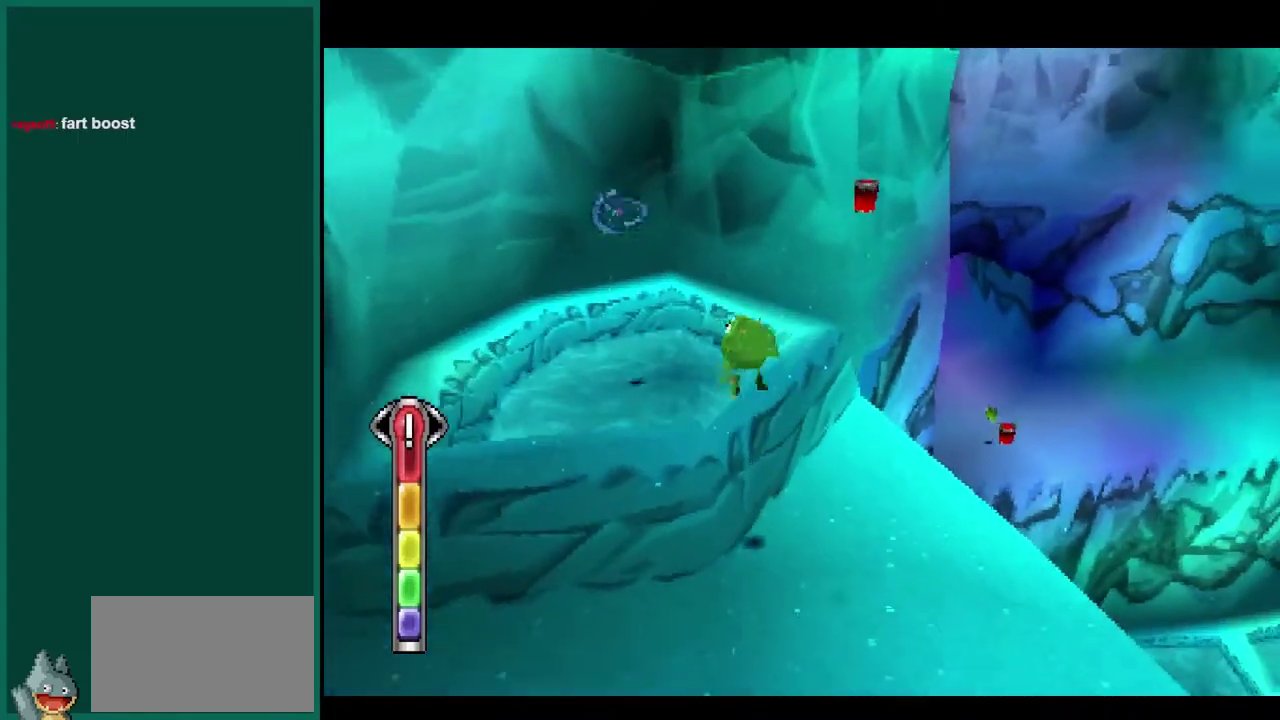
{"buttons": [], "left_stick": "center", "events": [[217, "CROSS", "up"], [300, "left_stick", "center"]]}
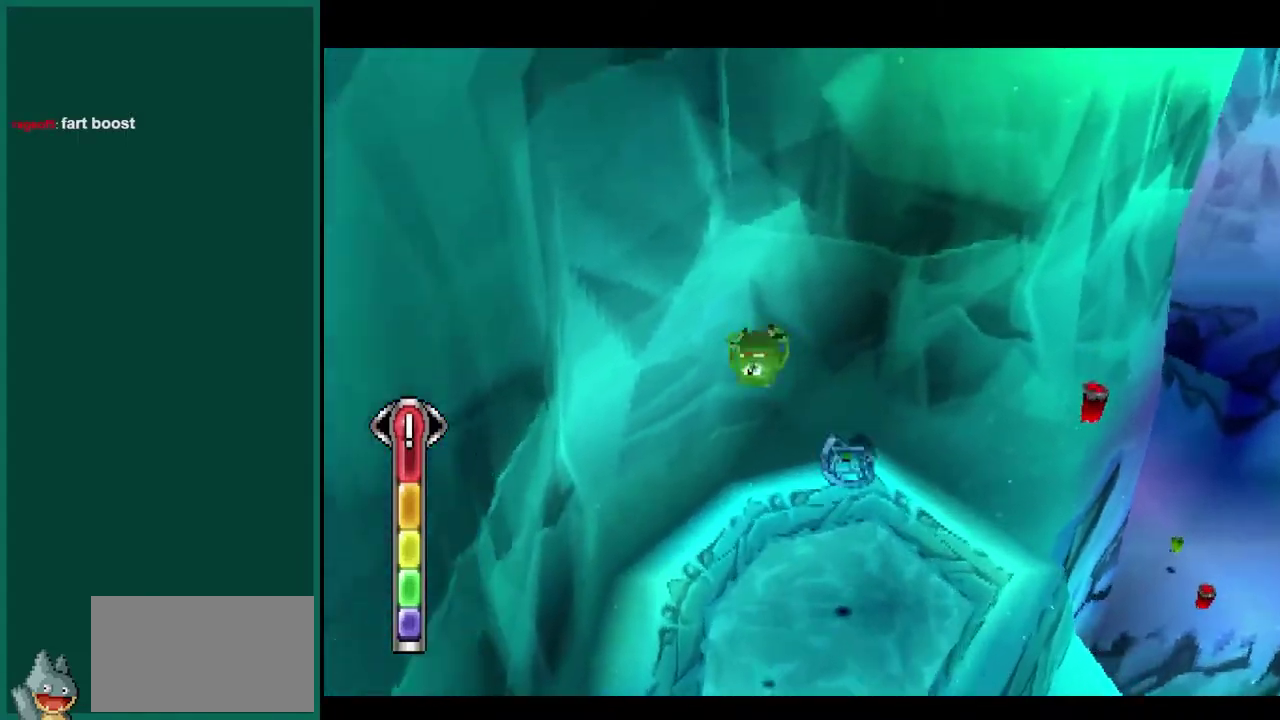
{"buttons": [], "left_stick": "up", "events": [[417, "left_stick", "up"]]}
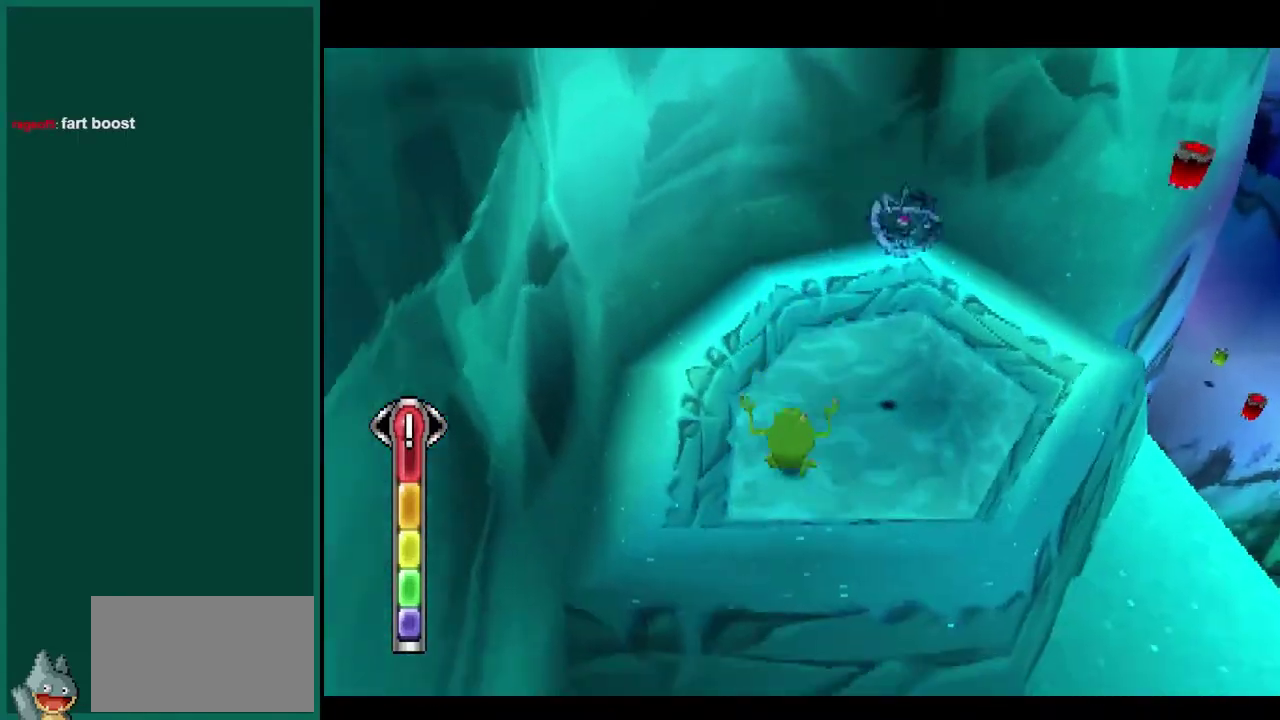
{"buttons": [], "left_stick": "down-right", "events": [[67, "left_stick", "up-right"], [200, "CROSS", "down"], [383, "left_stick", "down-right"], [467, "CROSS", "up"]]}
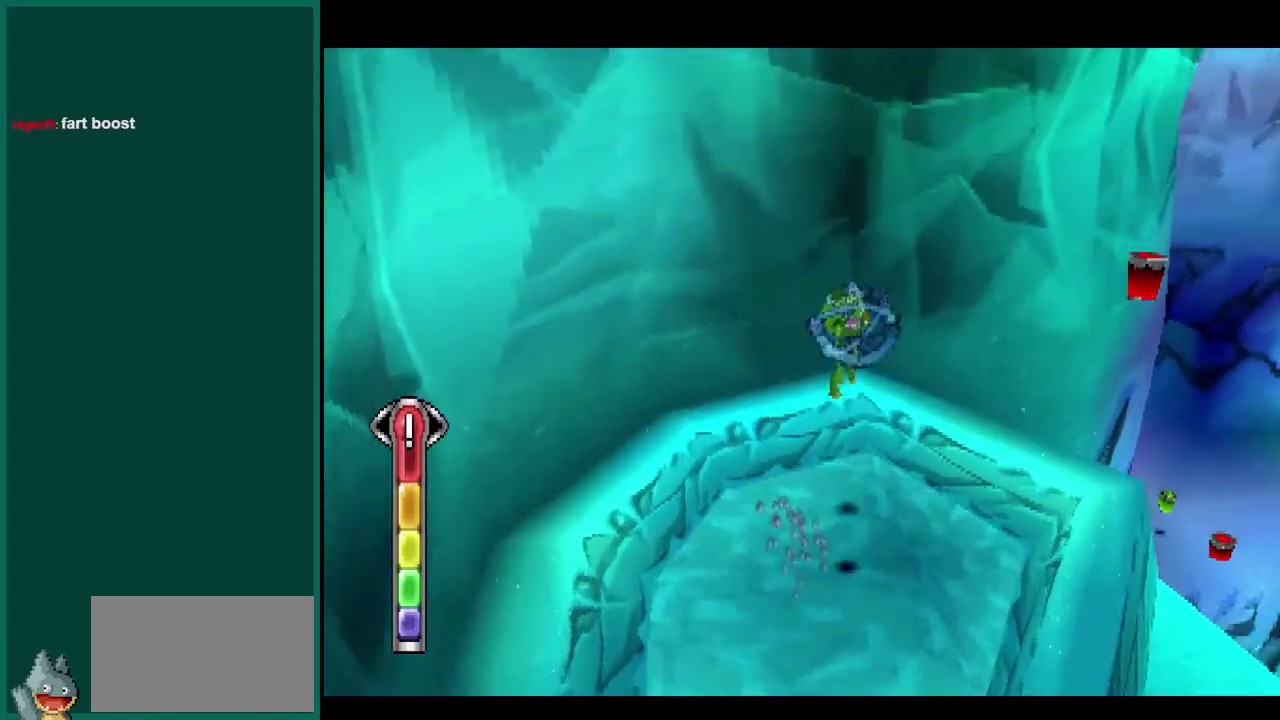
{"buttons": [], "left_stick": "center", "events": [[117, "CROSS", "down"], [217, "left_stick", "center"], [267, "CROSS", "up"]]}
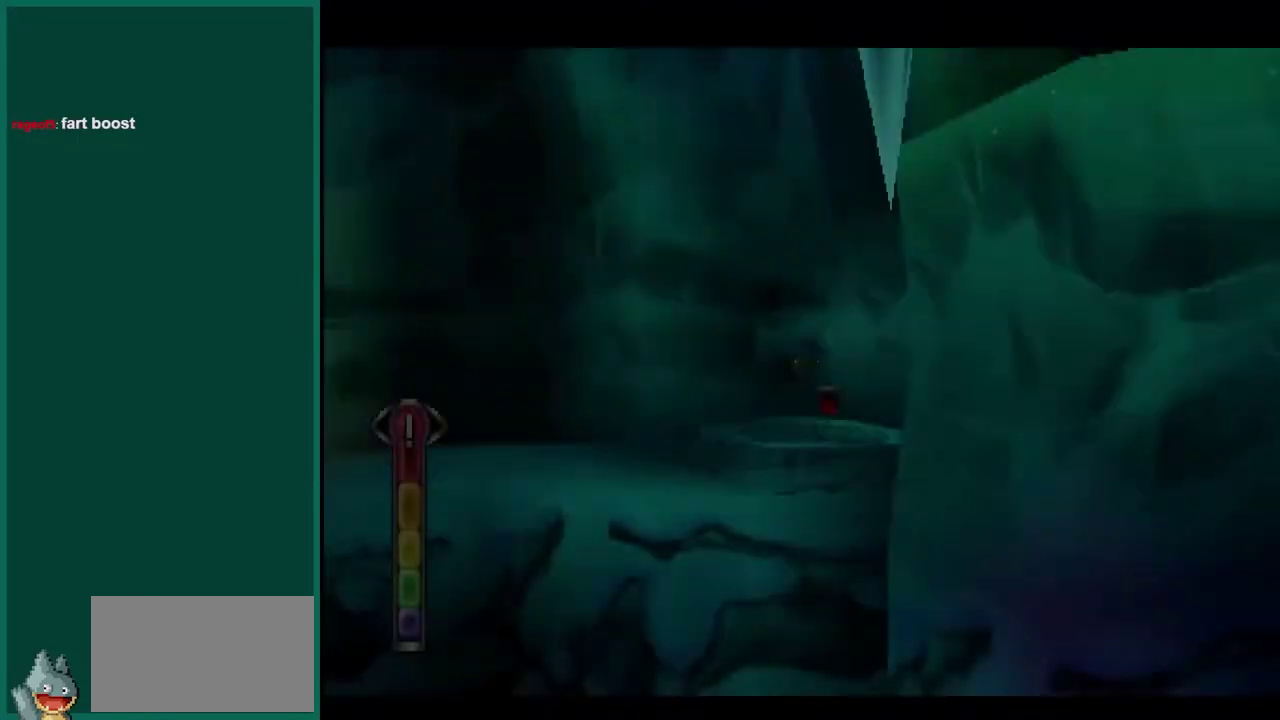
{"buttons": [], "left_stick": "center", "events": []}
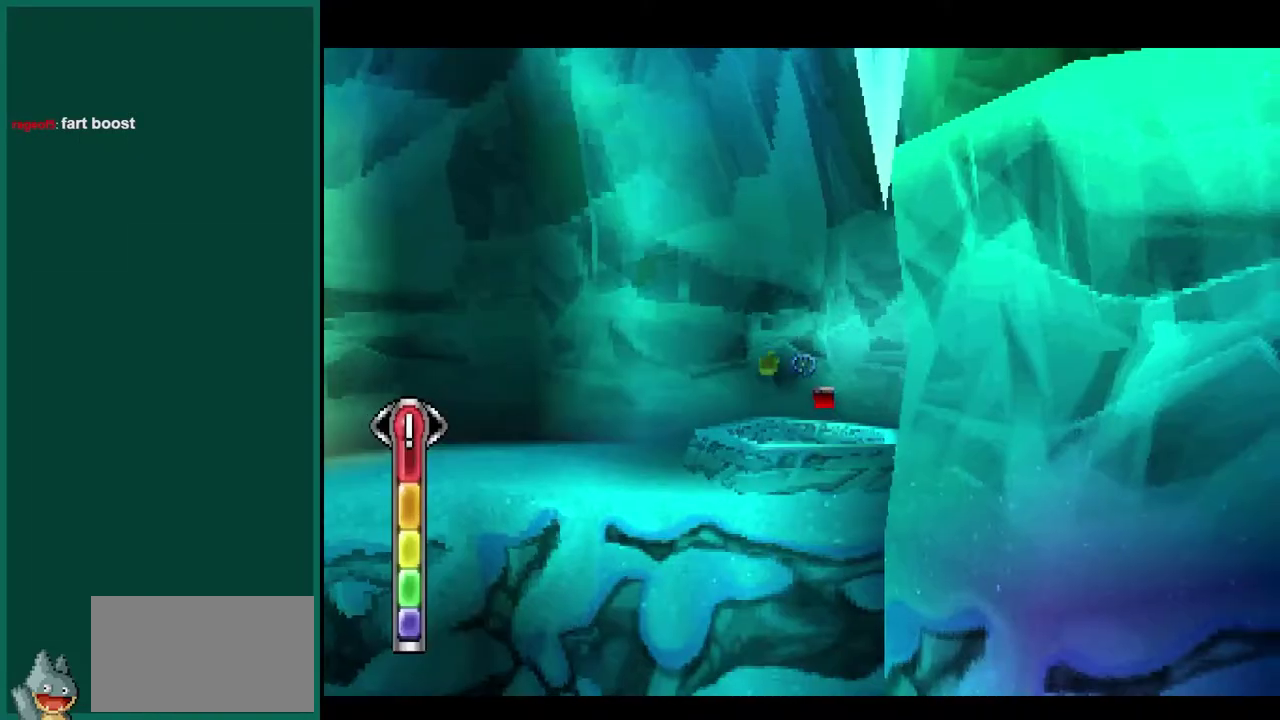
{"buttons": [], "left_stick": "center", "events": []}
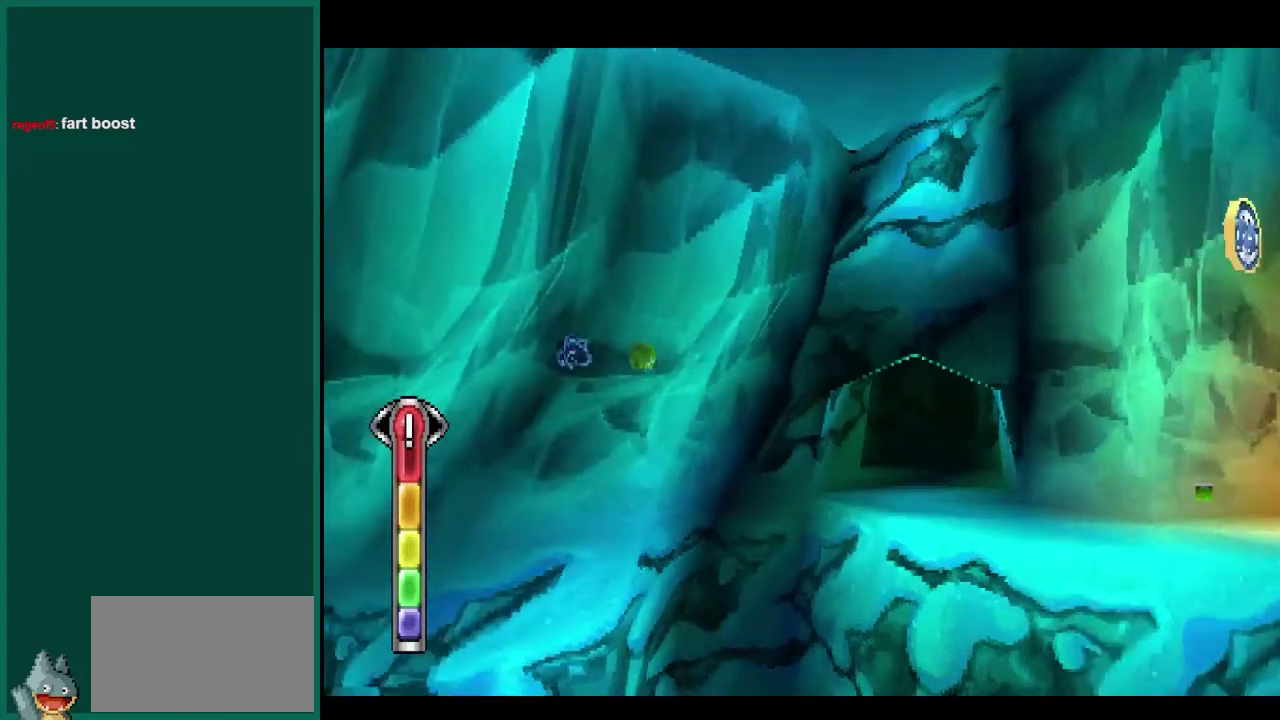
{"buttons": [], "left_stick": "center", "events": []}
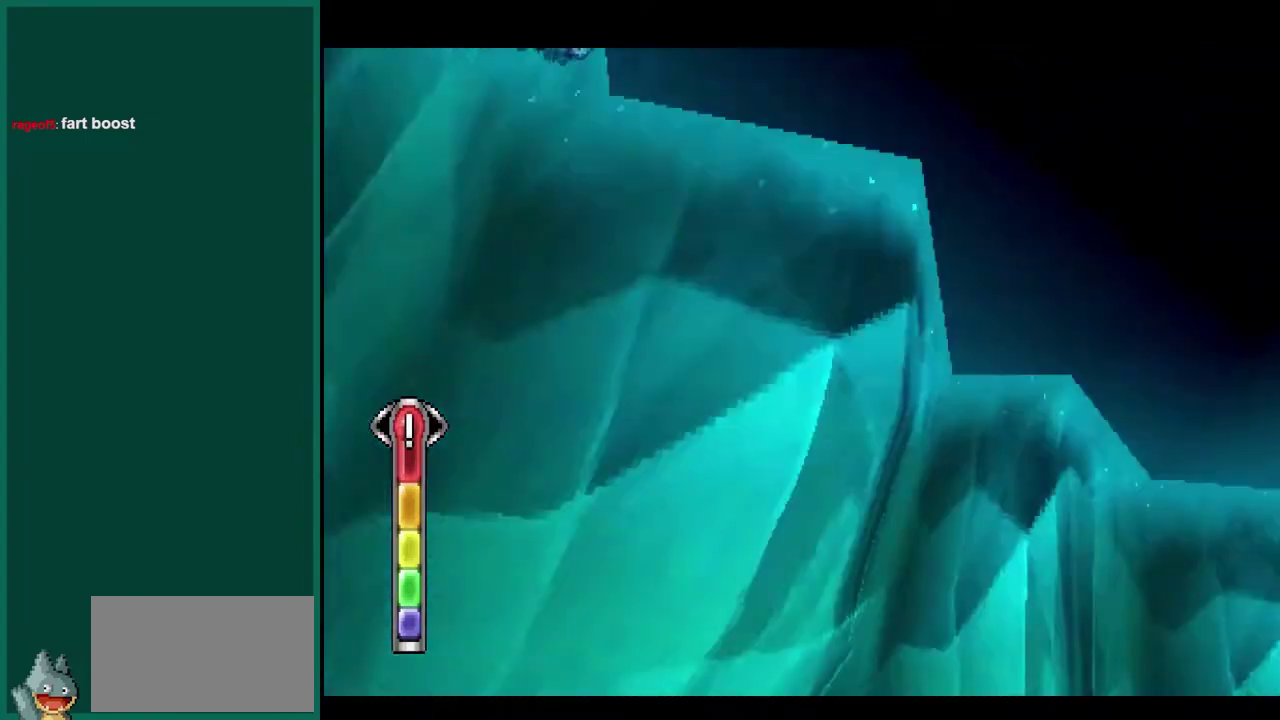
{"buttons": [], "left_stick": "center", "events": []}
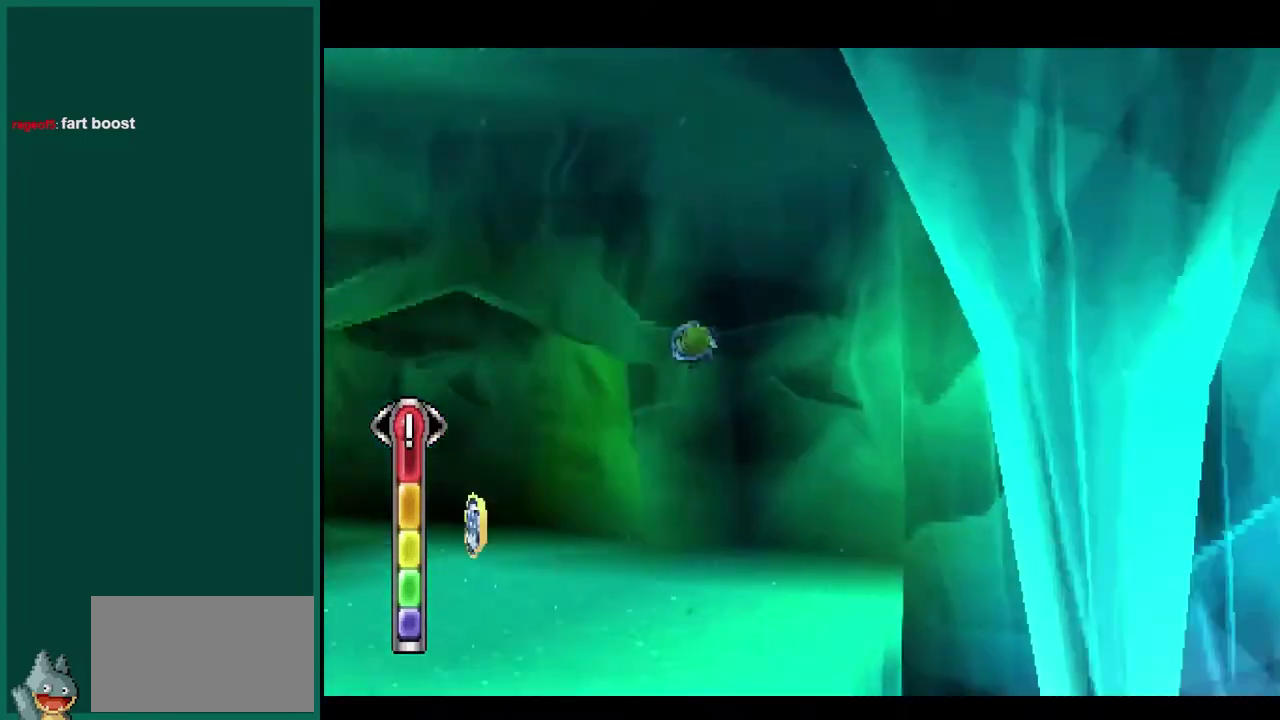
{"buttons": [], "left_stick": "center", "events": []}
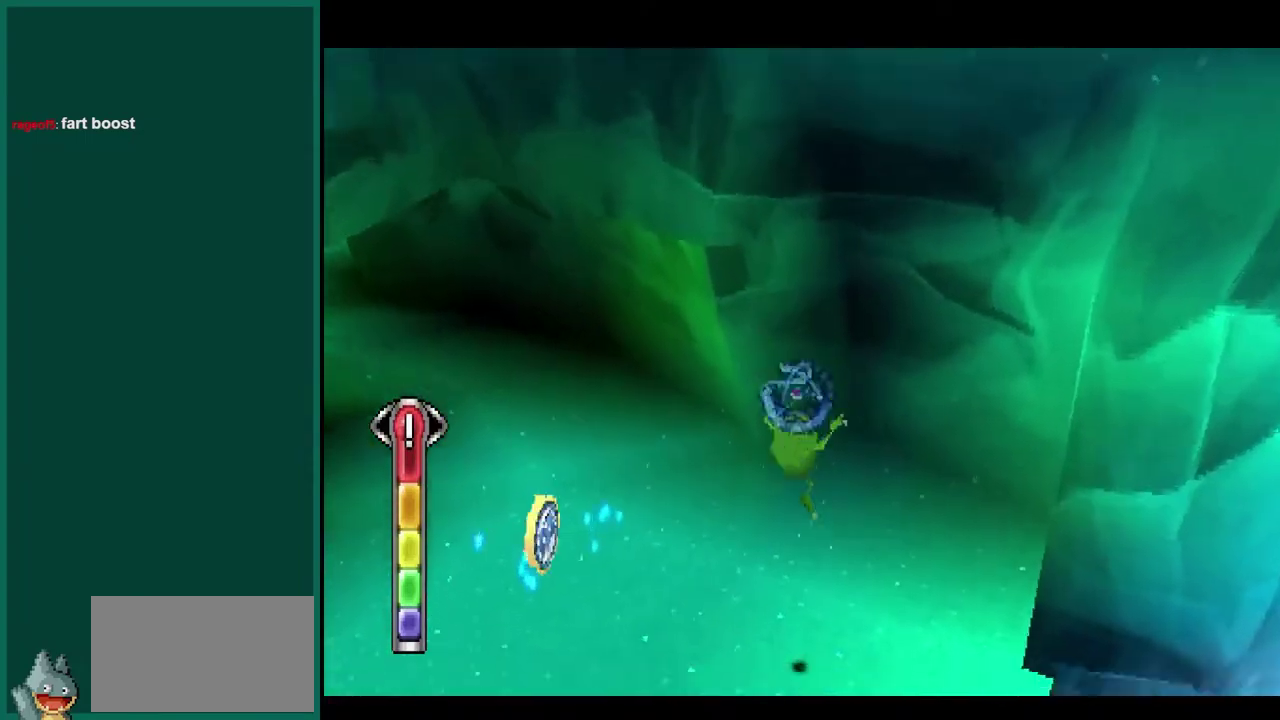
{"buttons": ["R2"], "left_stick": "left", "events": [[233, "R2", "down"], [317, "left_stick", "left"]]}
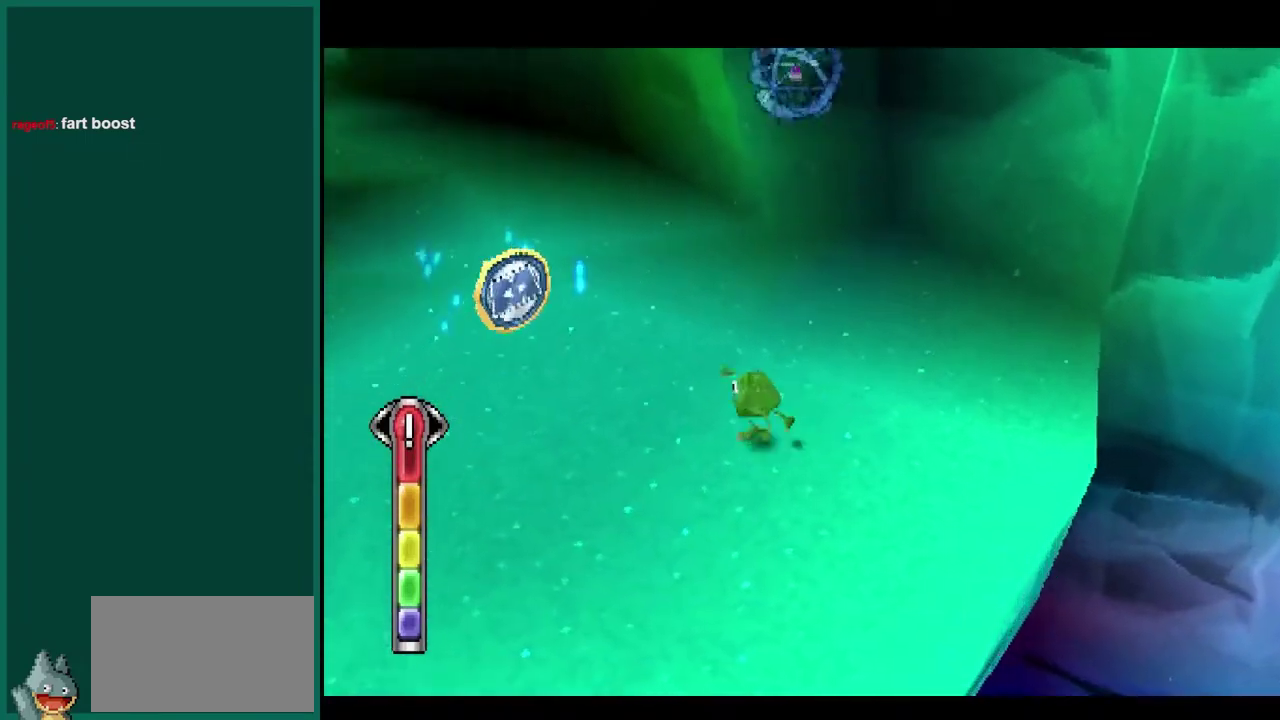
{"buttons": ["R2"], "left_stick": "center", "events": [[83, "left_stick", "center"]]}
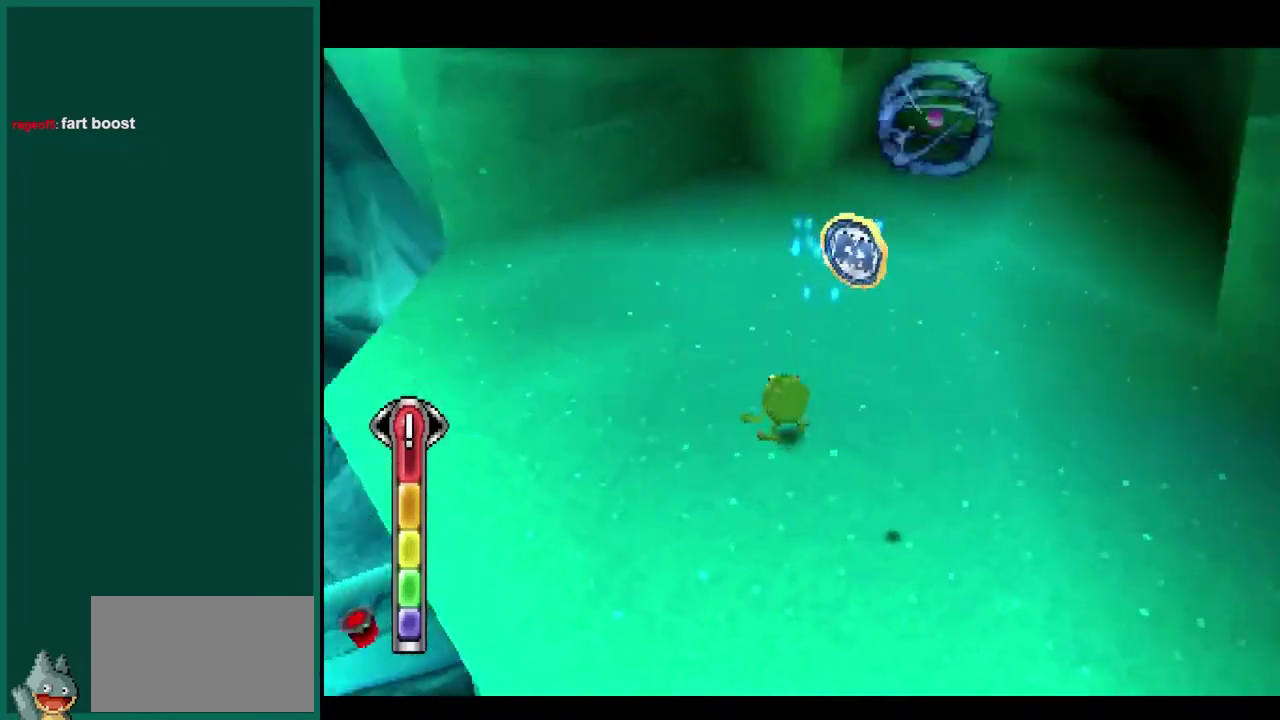
{"buttons": [], "left_stick": "down", "events": [[17, "left_stick", "up"], [300, "left_stick", "center"], [383, "R2", "up"], [400, "left_stick", "down"]]}
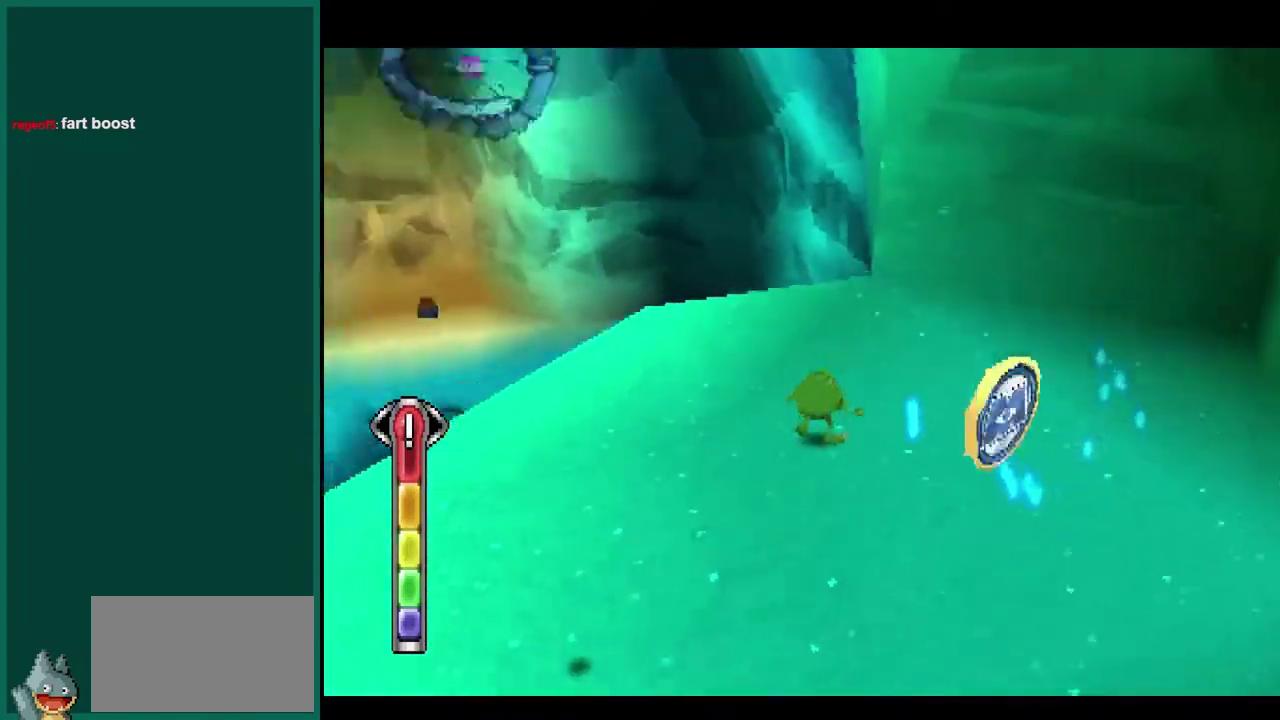
{"buttons": [], "left_stick": "down-right", "events": [[117, "left_stick", "center"], [450, "left_stick", "down-right"]]}
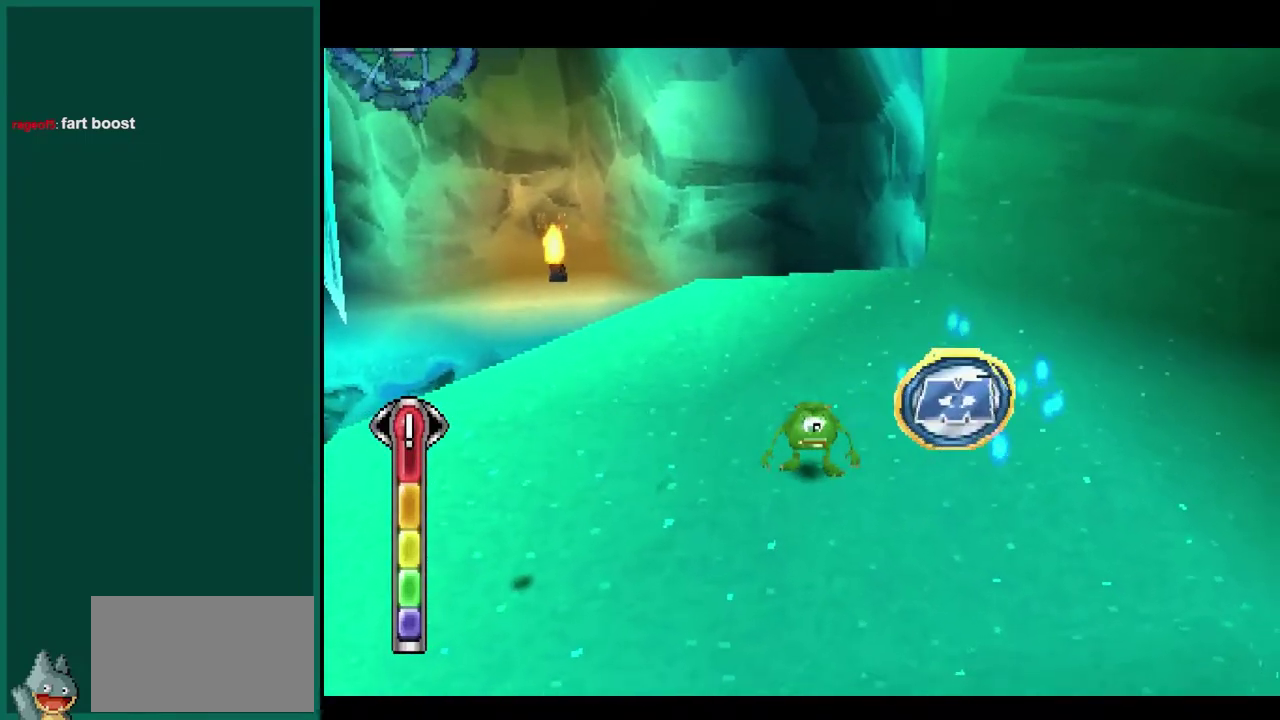
{"buttons": ["L2"], "left_stick": "center"}
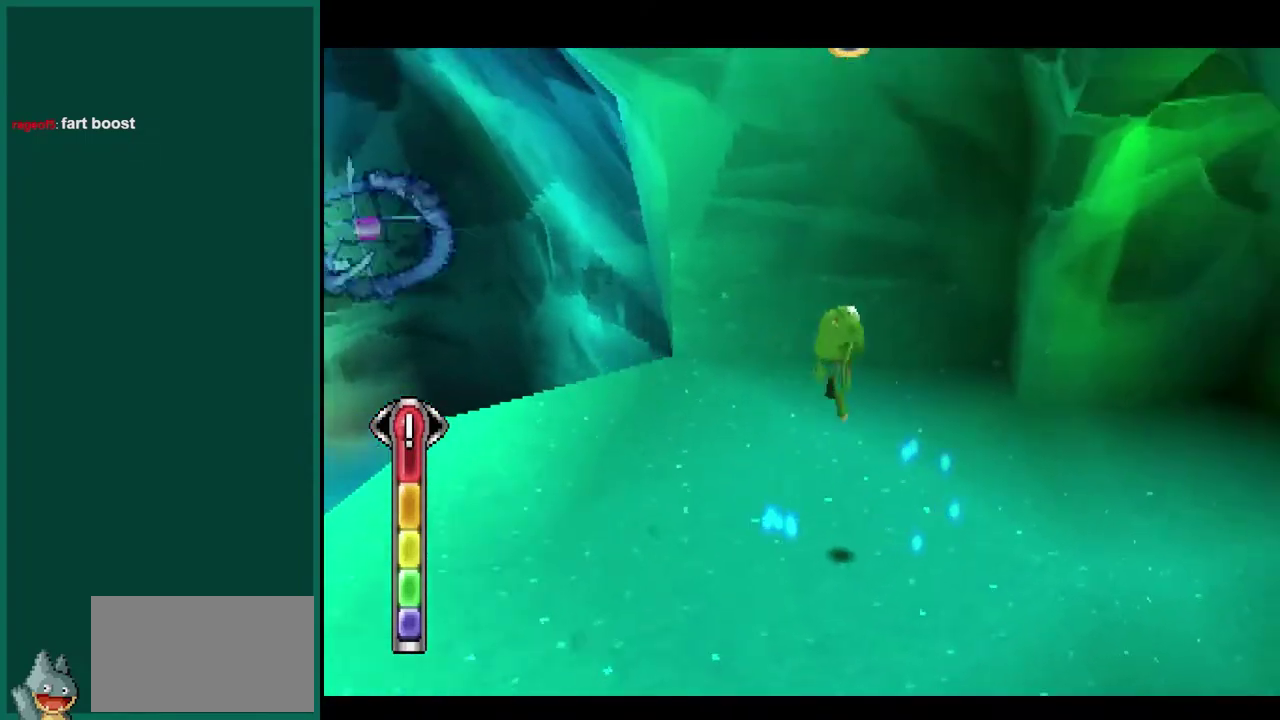
{"buttons": [], "left_stick": "down", "events": [[400, "L2", "up"], [467, "left_stick", "down"]]}
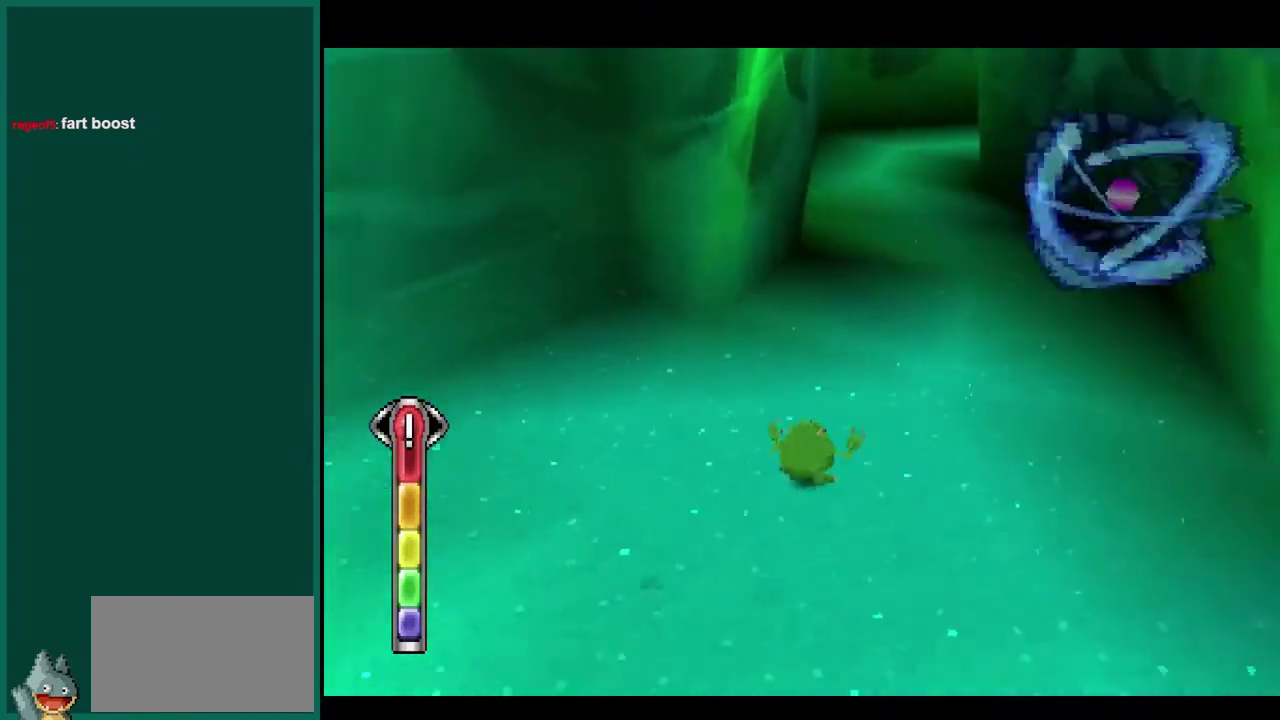
{"buttons": [], "left_stick": "center", "events": [[133, "left_stick", "center"]]}
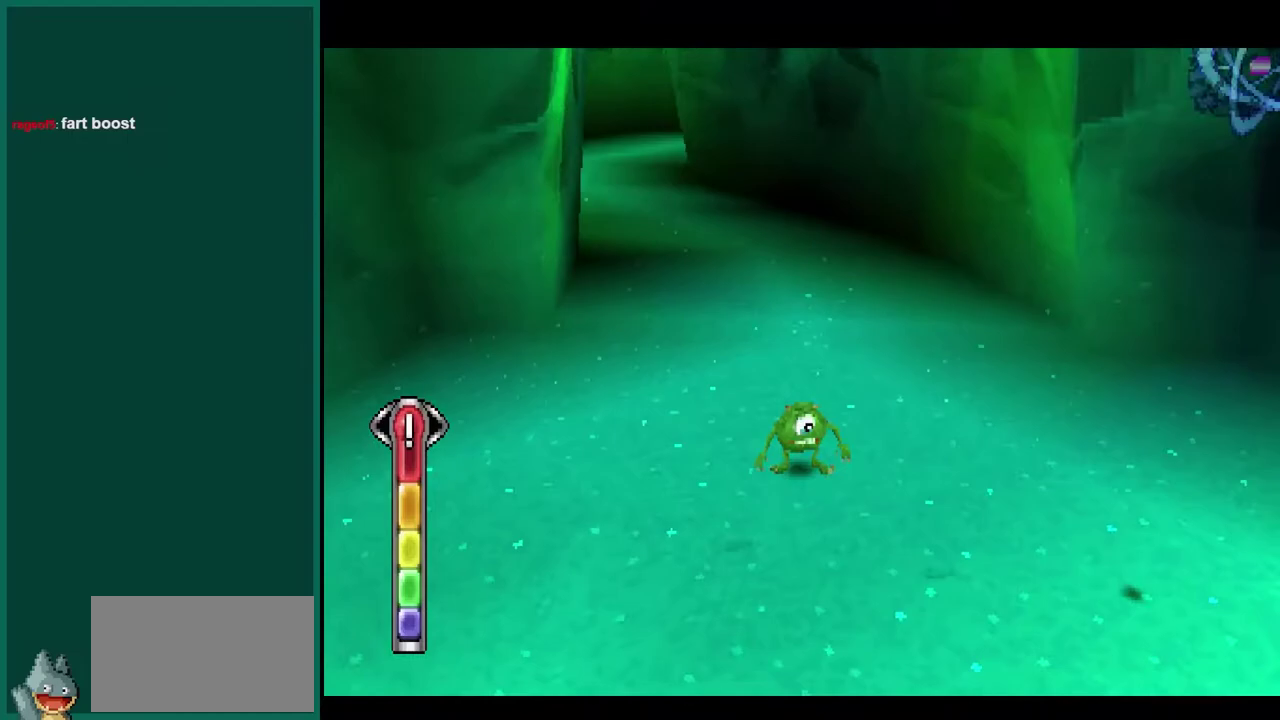
{"buttons": [], "left_stick": "up-left", "events": [[200, "left_stick", "up"], [400, "left_stick", "up-left"]]}
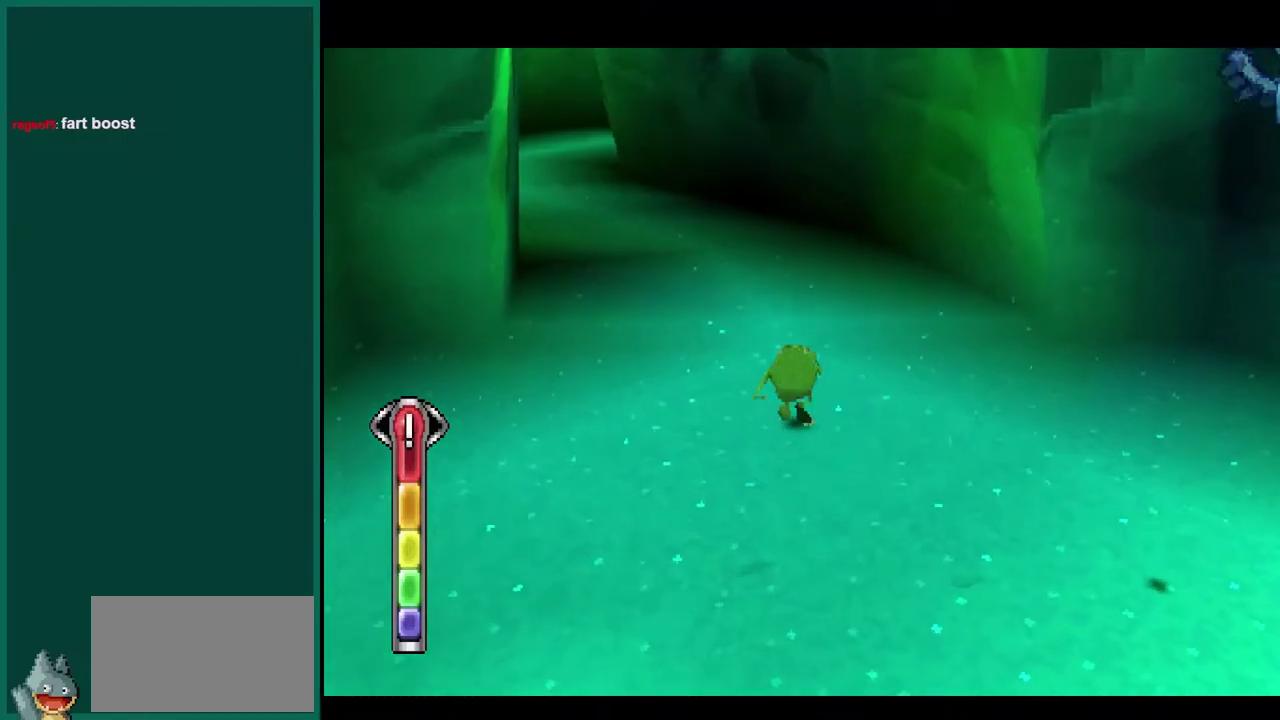
{"buttons": ["R2"], "left_stick": "up-left", "events": [[333, "R2", "down"]]}